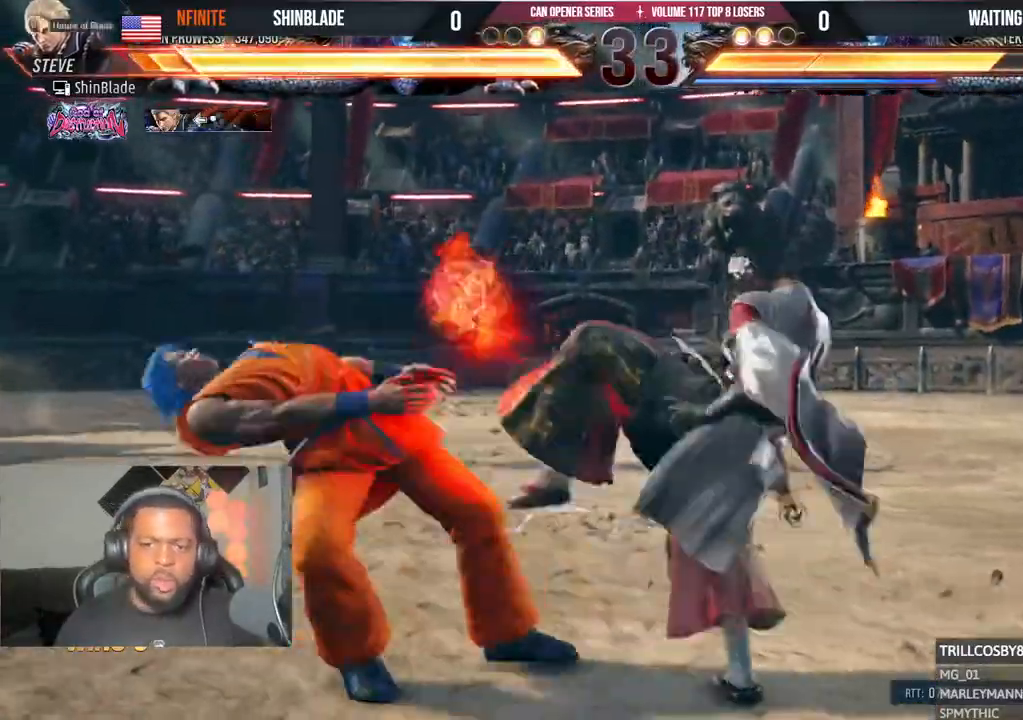
Gameplay with a controller (PlayStation layout); each line is a JSON object with the inputs held at the frame after it. "events" lists button and stick changes between this image and that frame as [ms after this image, input, new state], when the widget could be followed in between. Not read: DPAD_RIGHT.
{"buttons": ["CROSS", "DPAD_UP"], "left_stick": "center", "right_stick": "center", "events": [[50, "DPAD_DOWN", "up"], [83, "CROSS", "down"], [83, "DPAD_UP", "down"], [183, "DPAD_DOWN", "down"], [183, "DPAD_UP", "up"], [200, "CROSS", "up"], [267, "CROSS", "down"], [300, "DPAD_DOWN", "up"], [350, "DPAD_LEFT", "down"], [367, "CROSS", "up"], [367, "DPAD_DOWN", "down"], [367, "DPAD_LEFT", "up"], [433, "CROSS", "down"], [467, "DPAD_DOWN", "up"], [500, "DPAD_UP", "down"]]}
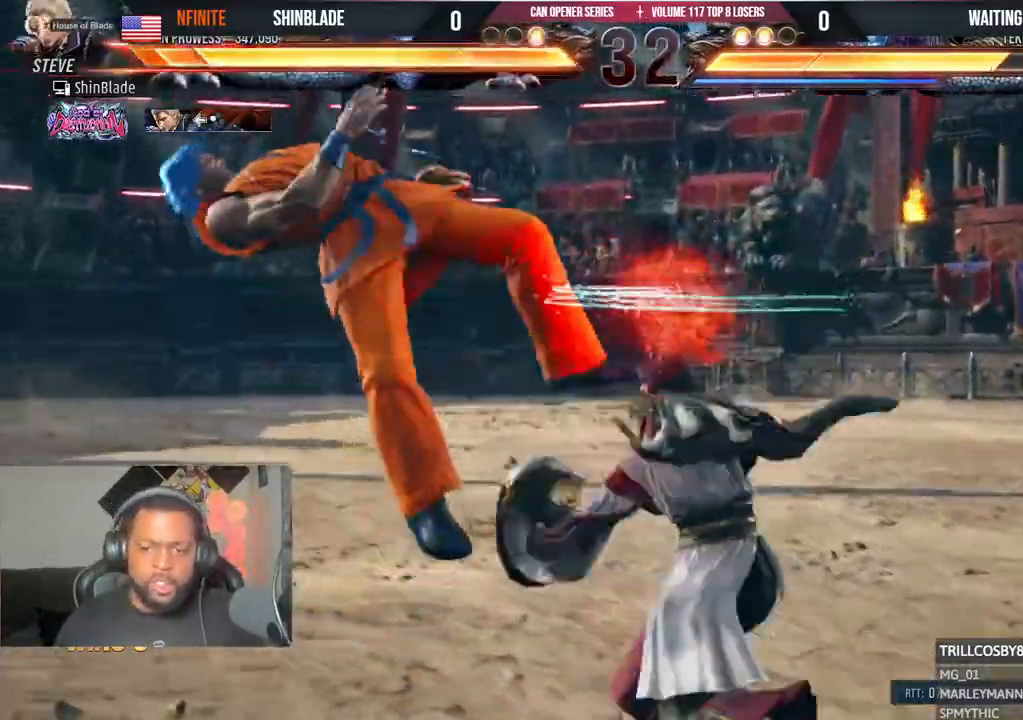
{"buttons": ["CROSS", "DPAD_DOWN"], "left_stick": "center", "right_stick": "center"}
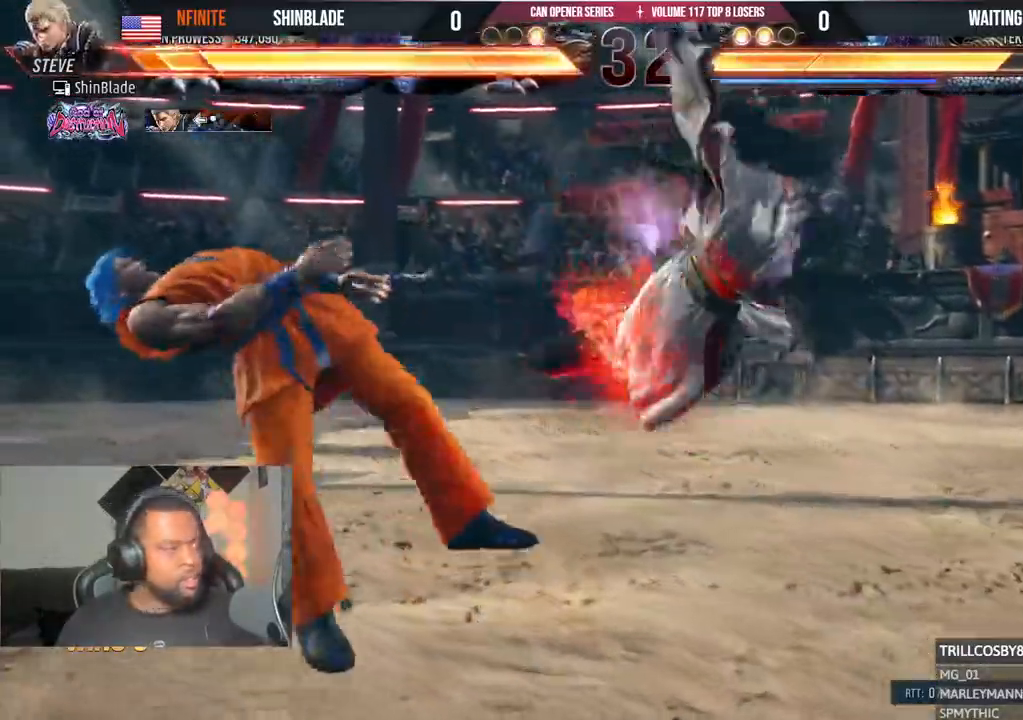
{"buttons": ["CROSS", "DPAD_UP", "DPAD_LEFT"], "left_stick": "center", "right_stick": "center"}
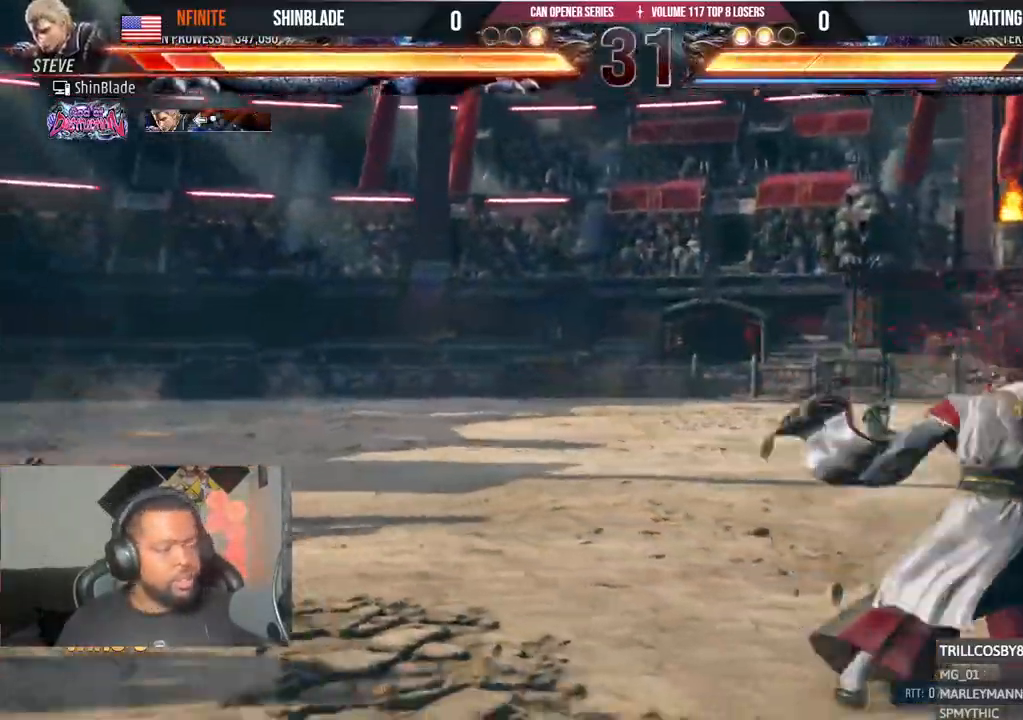
{"buttons": ["DPAD_LEFT"], "left_stick": "center", "right_stick": "center", "events": [[33, "DPAD_UP", "up"], [50, "DPAD_DOWN", "down"], [50, "DPAD_LEFT", "up"], [100, "CROSS", "up"], [117, "DPAD_DOWN", "up"], [133, "DPAD_LEFT", "down"], [150, "DPAD_UP", "down"], [183, "CROSS", "down"], [183, "DPAD_UP", "up"], [300, "CROSS", "up"]]}
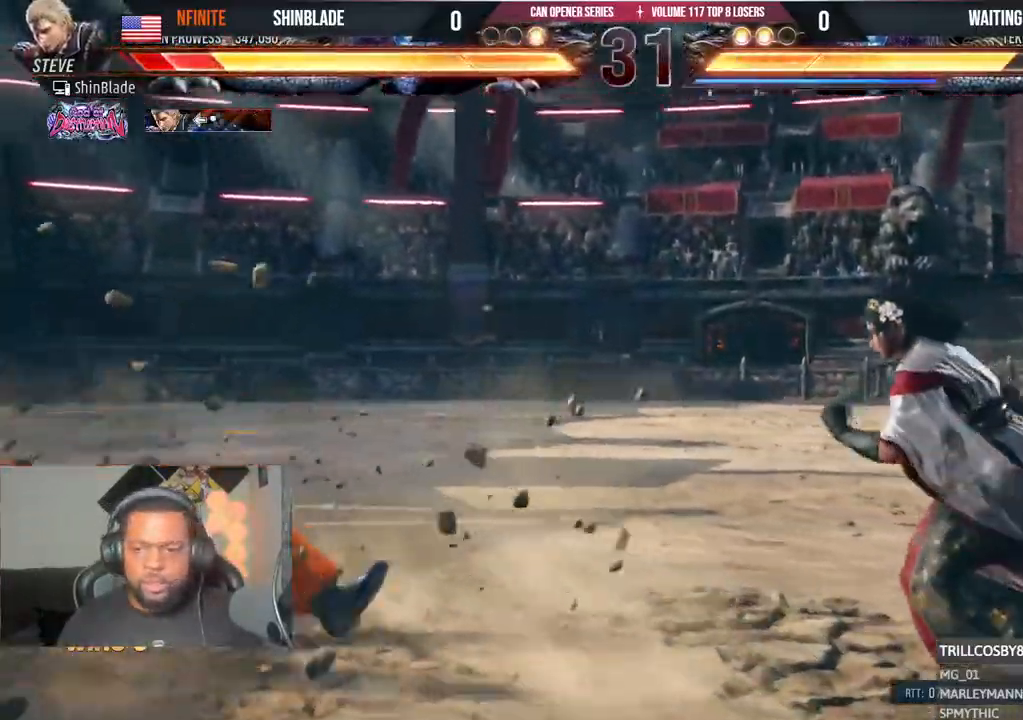
{"buttons": ["DPAD_LEFT"], "left_stick": "center", "right_stick": "center"}